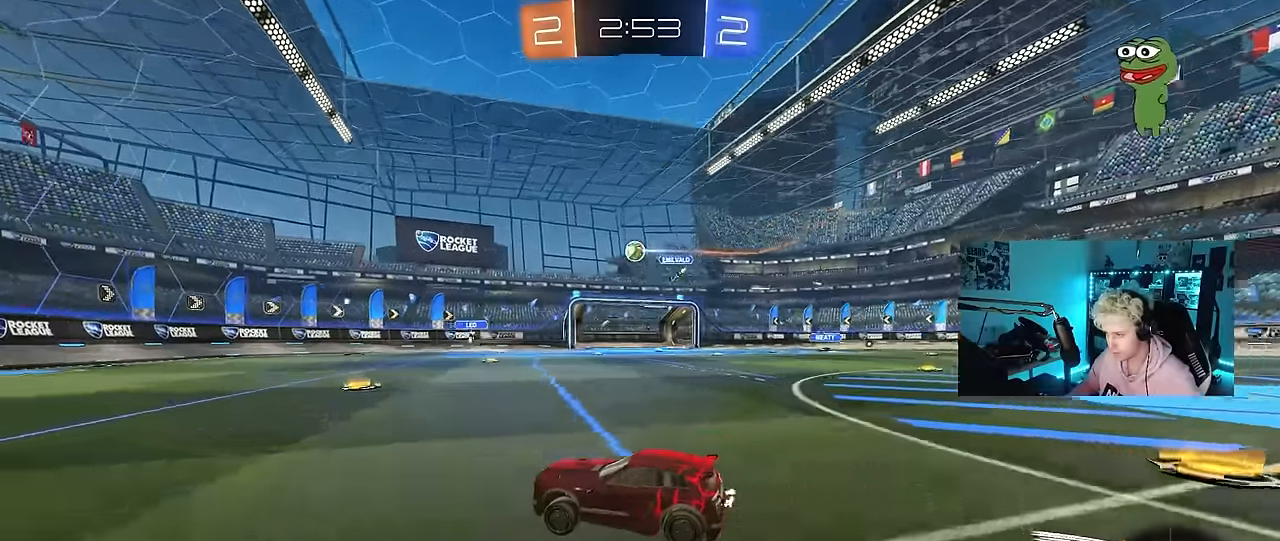
Gameplay with keyboard and mouse; each line is a JSON object with the keys and mouse buttons held at the frame after it. "events" lists presses ("down") and releases ("up") of "1", "2", "3", "4", "5", "a", "alt", "c", "caps_lock", "ctrl", "d", "e", "f", "g", "q", "r", "s", "shift", "space", "t", "tab", "v", "w", "x", "z", "mouse_left", "mouse_wheel" and "mouse_right" between this image and that frame as [ms after this image, input, new state], when the widget could be followed in between. "mouse_left", "mouse_wheel", "mouse_right" = the "left", "wheel", "right" buttons of the "mouse" list. No other keys are recorded. "wheel" means that the mouse wheel is clicked or scrolled. "mouse_move" is the direction in which the mouse moves at that frame (one of eight, or "still"), when it could be read.
{"keys": ["a", "w"], "mouse": [], "mouse_move": "still", "events": [[33, "d", "down"], [83, "a", "down"], [83, "d", "up"], [267, "shift", "down"], [317, "shift", "up"], [400, "a", "up"], [500, "a", "down"]]}
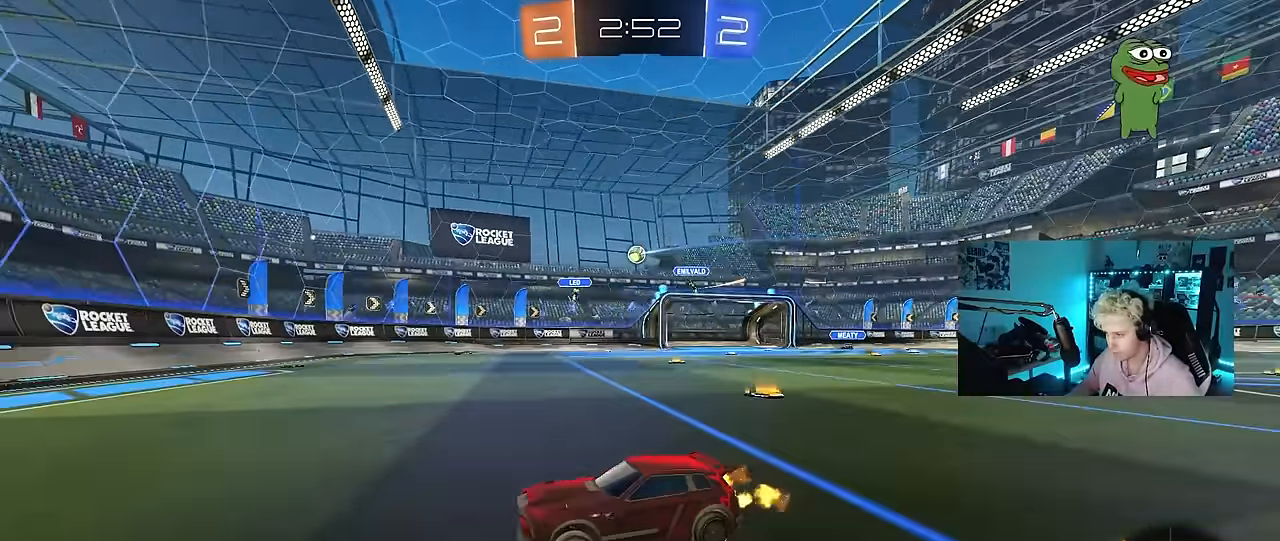
{"keys": ["a", "shift", "w"], "mouse": ["left"], "mouse_move": "still", "events": [[100, "a", "up"], [133, "a", "down"], [233, "a", "up"], [333, "mouse_left", "down"], [367, "a", "down"], [417, "shift", "down"]]}
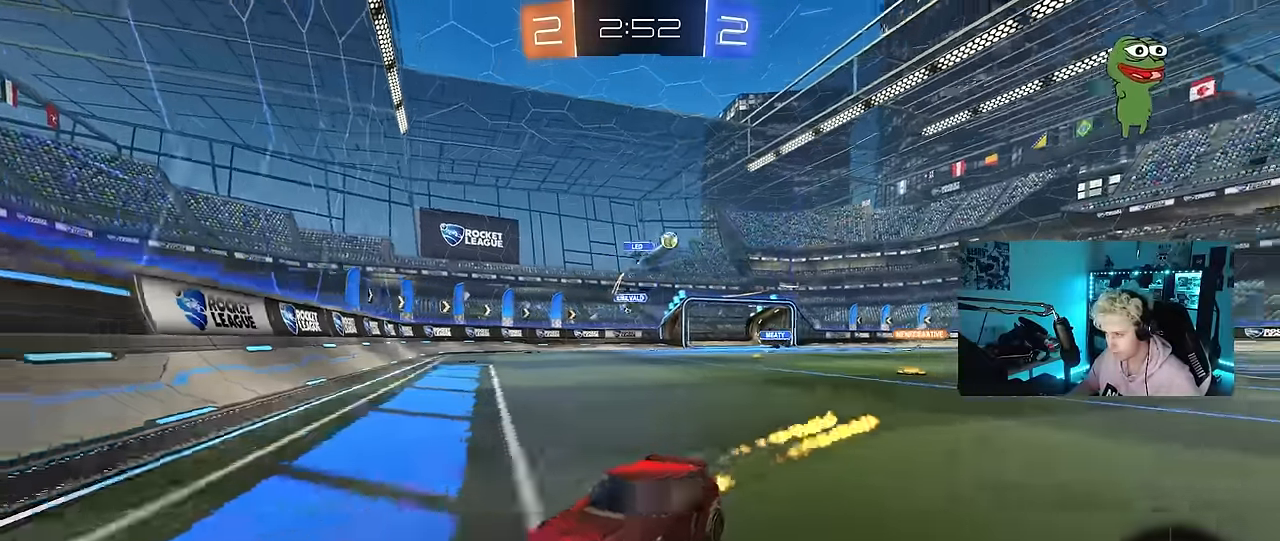
{"keys": ["a", "w"], "mouse": [], "mouse_move": "still", "events": [[17, "mouse_left", "up"], [17, "shift", "up"], [100, "mouse_left", "down"], [433, "mouse_left", "up"]]}
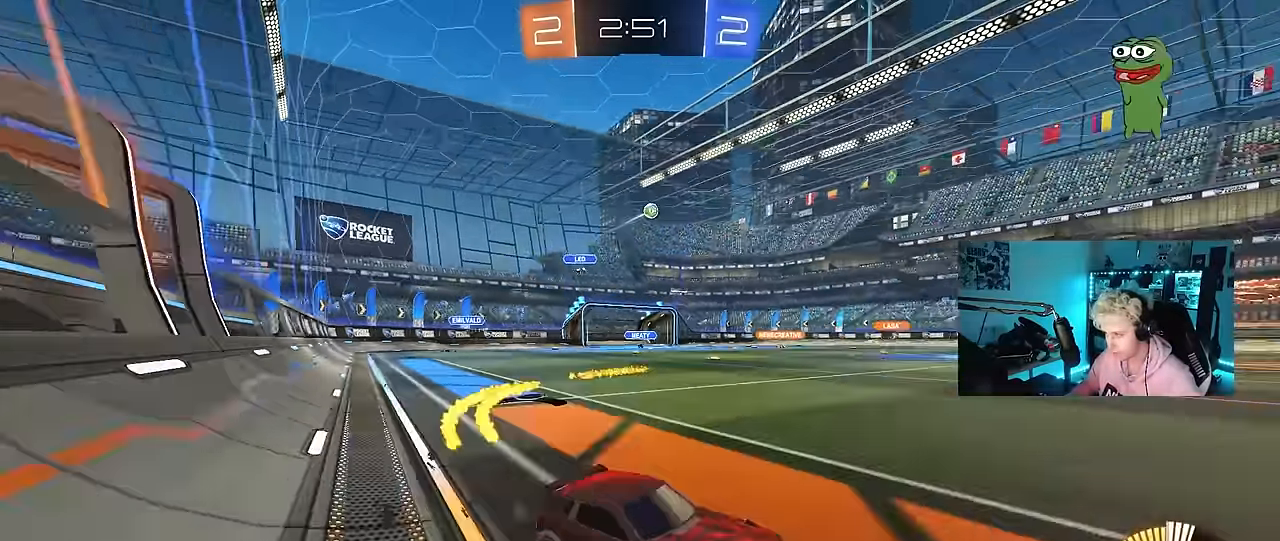
{"keys": ["a", "s", "shift"], "mouse": ["right"], "mouse_move": "still", "events": [[267, "mouse_left", "down"], [267, "mouse_right", "down"], [317, "shift", "down"], [350, "mouse_right", "up"], [400, "mouse_right", "down"], [400, "s", "down"], [400, "w", "up"], [500, "mouse_left", "up"]]}
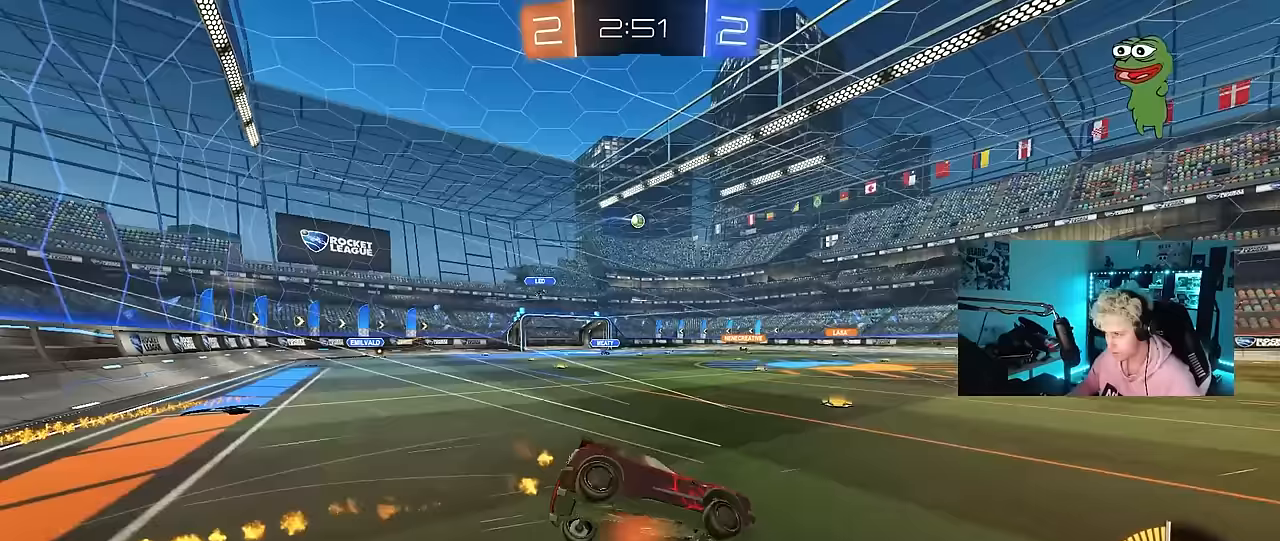
{"keys": ["a", "s", "shift"], "mouse": [], "mouse_move": "still", "events": [[50, "mouse_right", "up"], [283, "s", "up"], [333, "s", "down"]]}
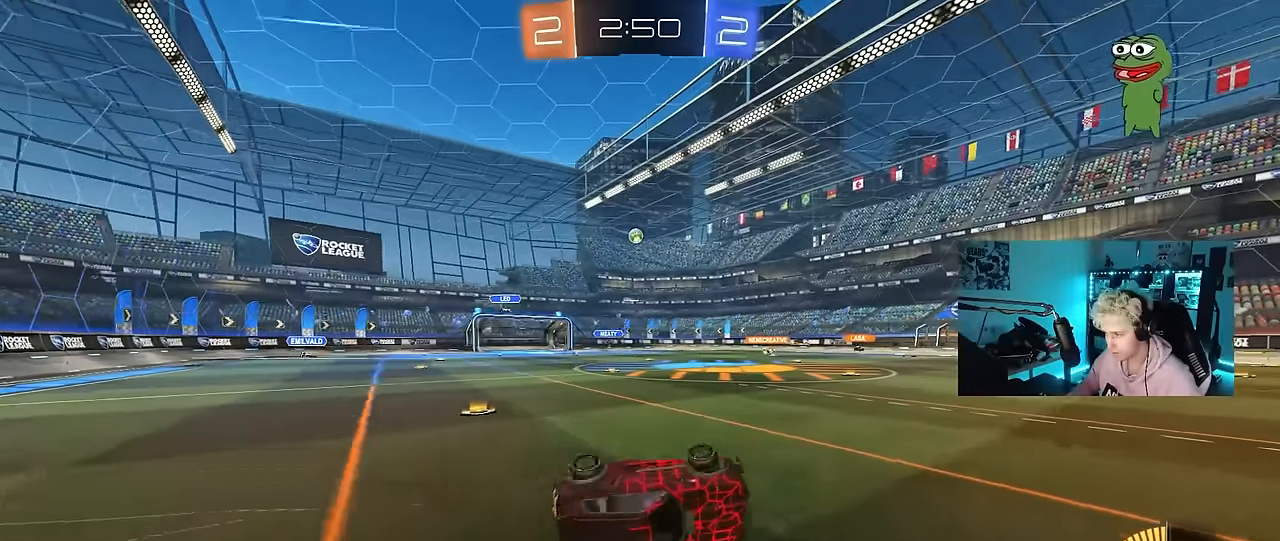
{"keys": ["w"], "mouse": [], "mouse_move": "still", "events": [[150, "a", "up"], [150, "s", "up"], [150, "shift", "up"], [350, "w", "down"]]}
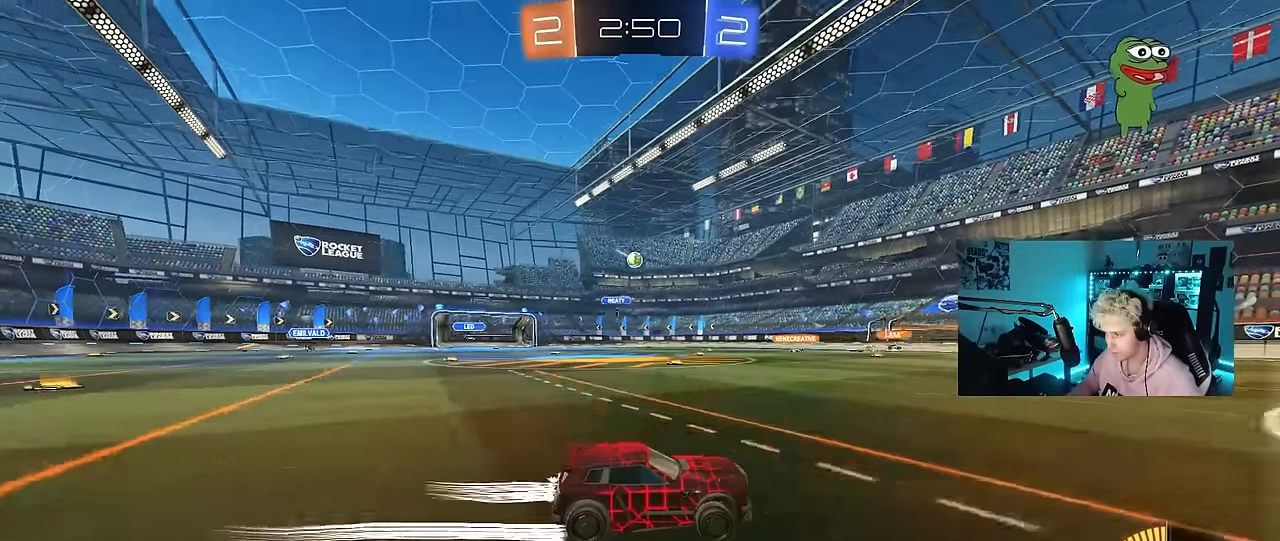
{"keys": ["d", "w"], "mouse": [], "mouse_move": "still", "events": [[217, "d", "down"], [367, "d", "up"], [500, "d", "down"]]}
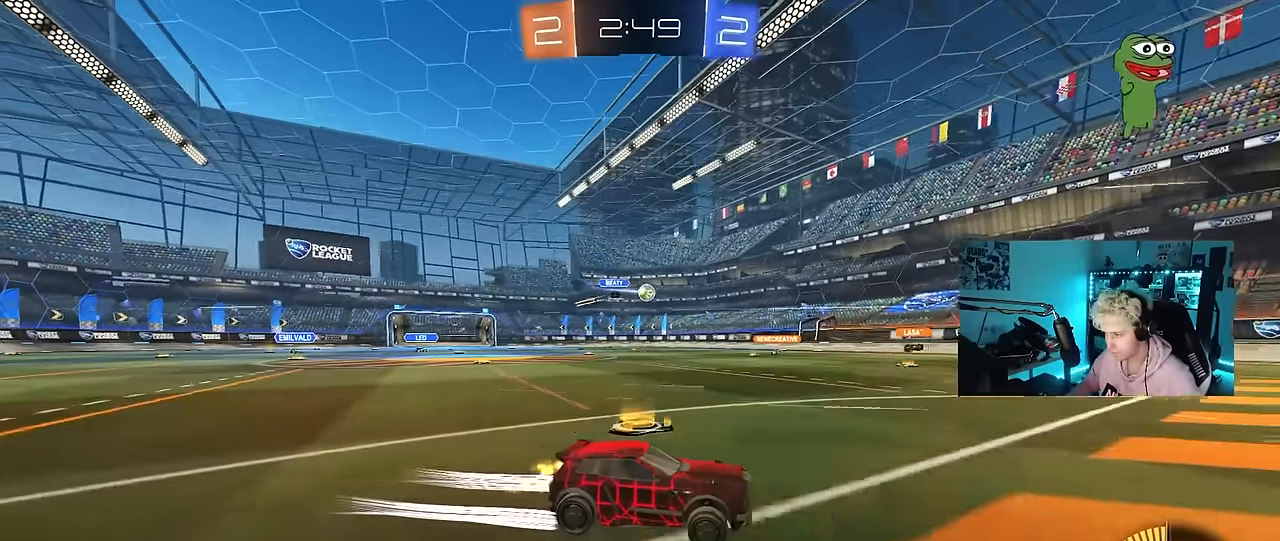
{"keys": ["a", "w"], "mouse": [], "mouse_move": "still", "events": [[100, "d", "up"], [467, "a", "down"]]}
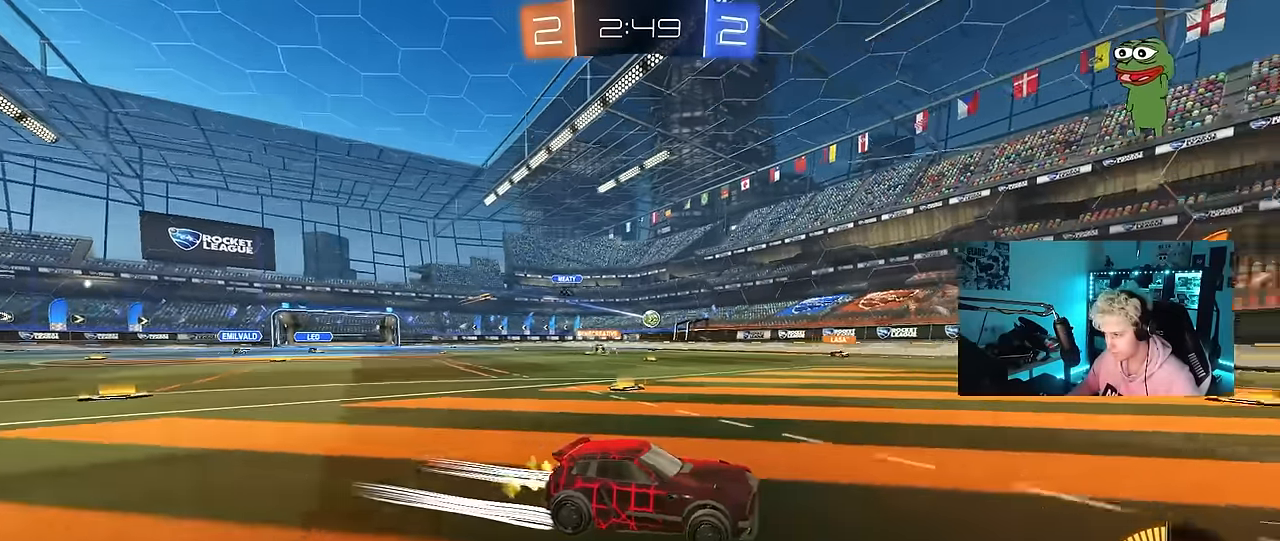
{"keys": ["w"], "mouse": [], "mouse_move": "still", "events": [[117, "a", "up"], [200, "w", "up"], [300, "d", "down"], [383, "d", "up"], [433, "w", "down"]]}
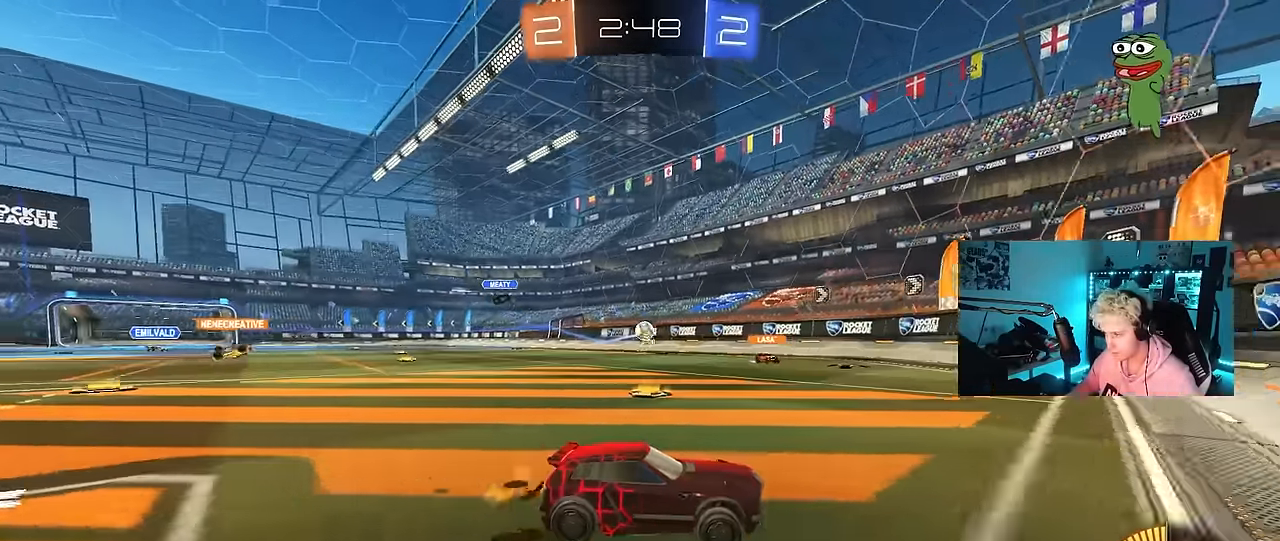
{"keys": ["d", "w"], "mouse": [], "mouse_move": "still", "events": [[117, "a", "down"], [267, "mouse_left", "down"], [367, "a", "up"], [450, "d", "down"], [500, "mouse_left", "up"]]}
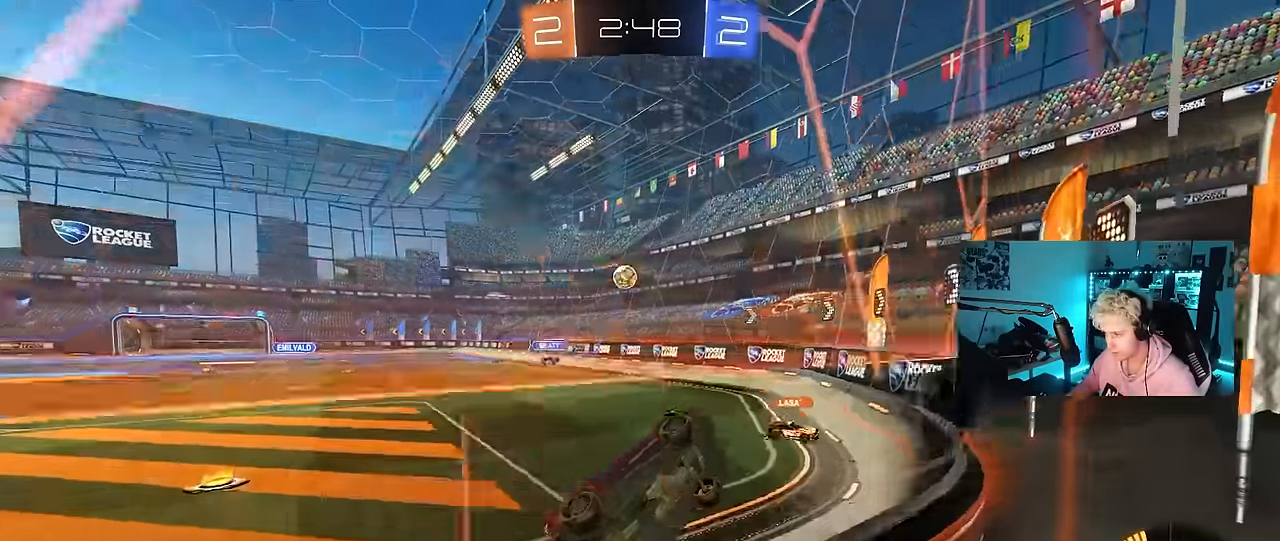
{"keys": ["d", "w"], "mouse": [], "mouse_move": "still", "events": [[50, "d", "up"], [133, "d", "down"], [183, "d", "up"], [233, "mouse_left", "down"], [383, "mouse_left", "up"], [417, "d", "down"]]}
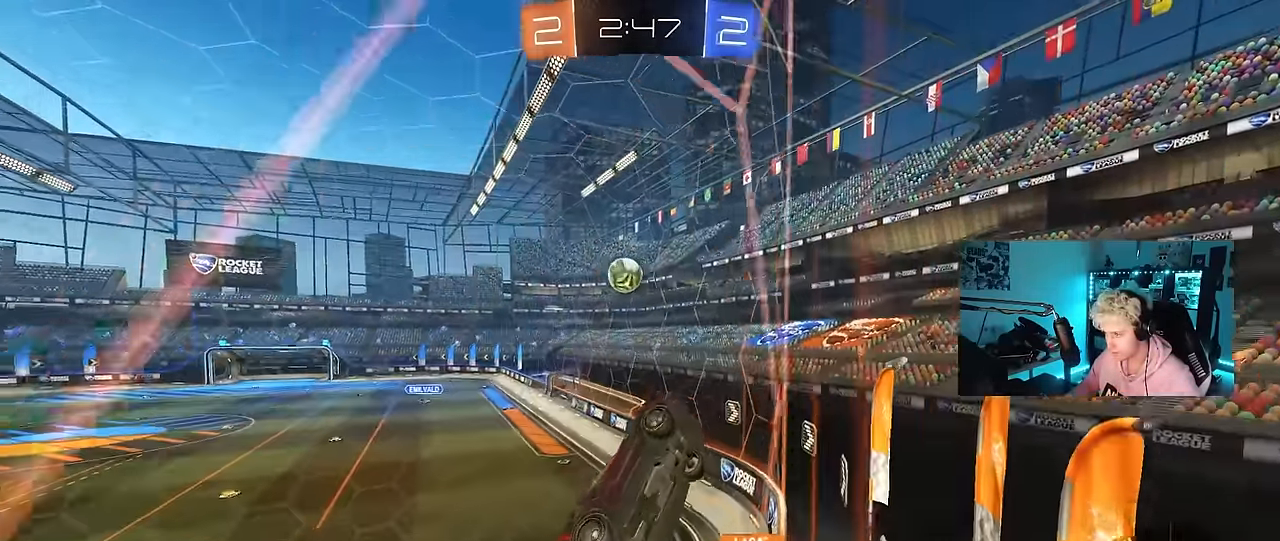
{"keys": ["d", "shift", "w"], "mouse": [], "mouse_move": "still", "events": [[17, "shift", "down"], [150, "shift", "up"], [350, "shift", "down"]]}
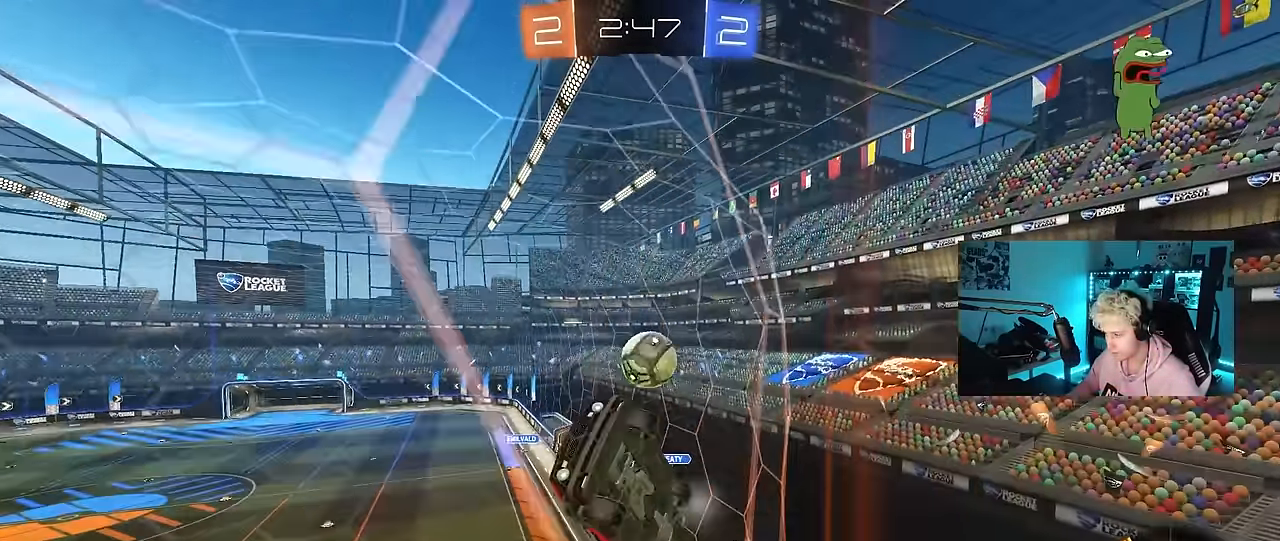
{"keys": ["w"], "mouse": [], "mouse_move": "still", "events": [[33, "shift", "up"], [117, "d", "up"], [267, "d", "down"], [500, "d", "up"]]}
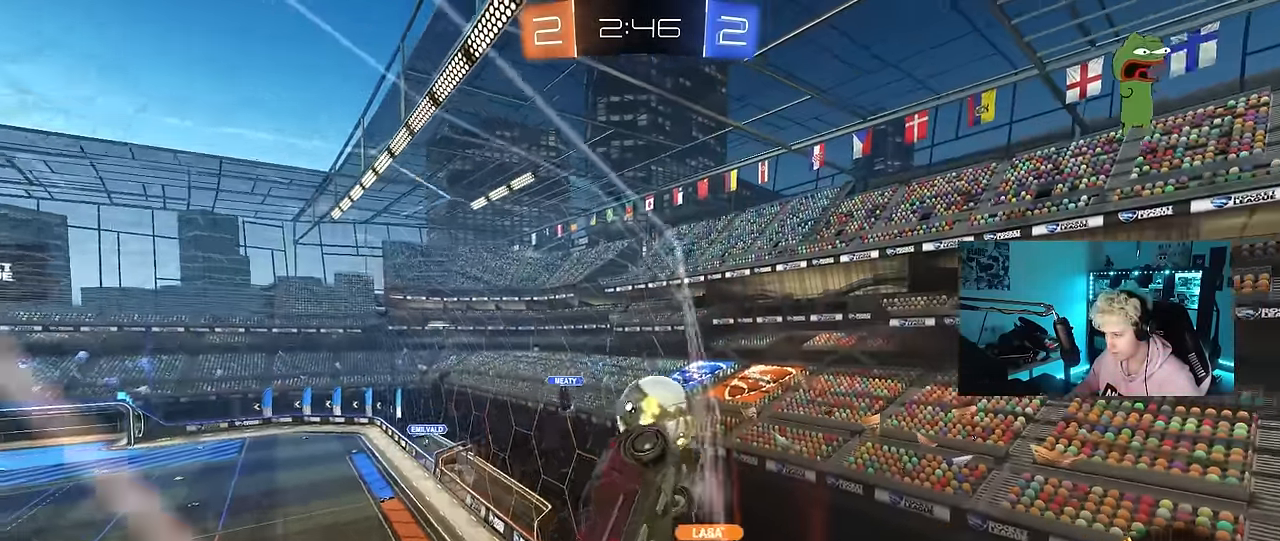
{"keys": [], "mouse": [], "mouse_move": "still", "events": [[100, "a", "down"], [133, "a", "up"], [283, "d", "down"], [333, "d", "up"], [467, "w", "up"]]}
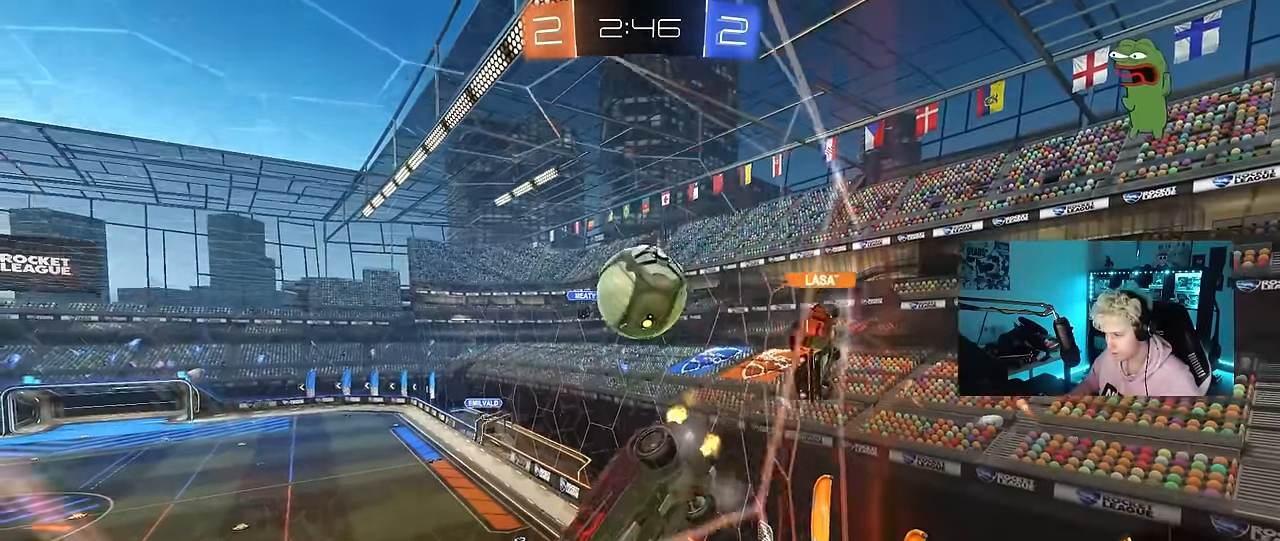
{"keys": ["w"], "mouse": [], "mouse_move": "still", "events": [[17, "a", "down"], [17, "s", "down"], [250, "a", "up"], [250, "s", "up"], [350, "w", "down"]]}
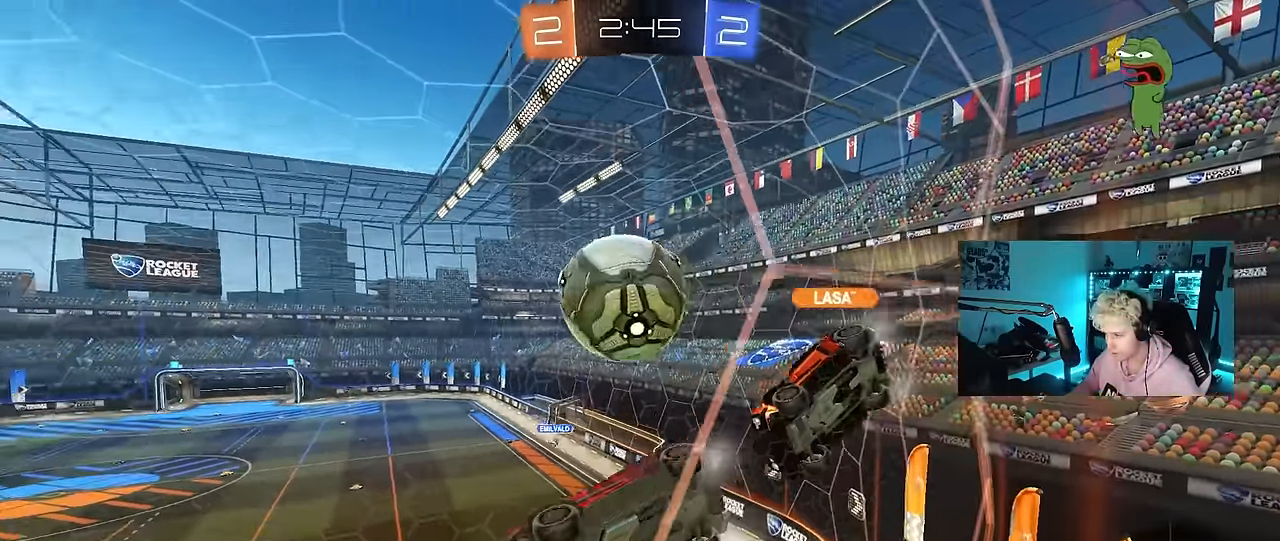
{"keys": ["w"], "mouse": [], "mouse_move": "still", "events": [[33, "d", "down"], [167, "d", "up"], [267, "d", "down"], [317, "d", "up"]]}
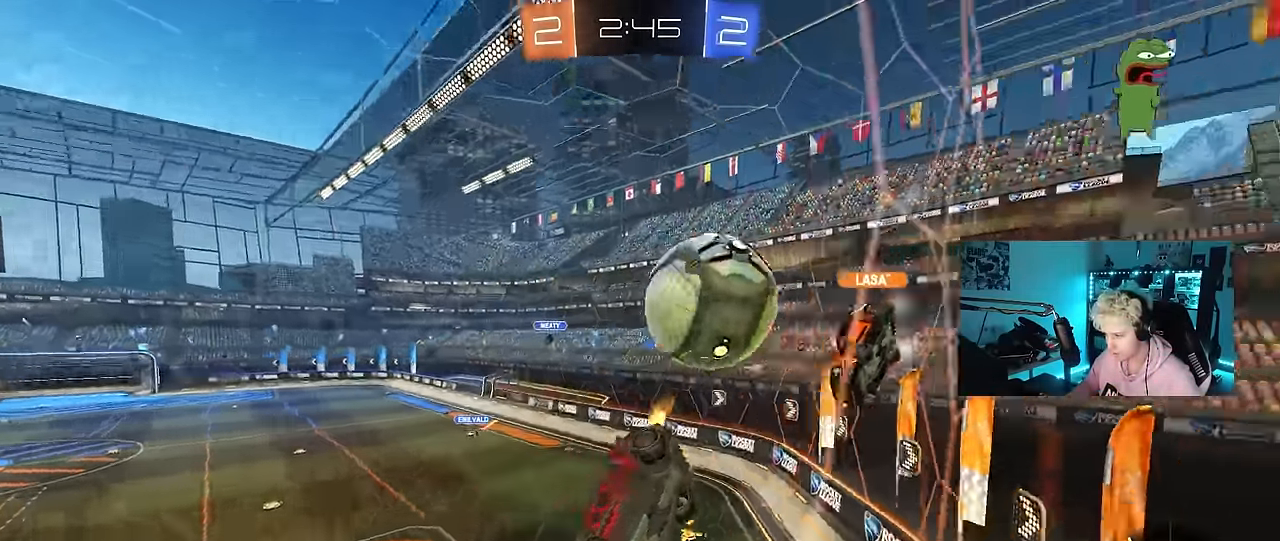
{"keys": ["a", "shift"], "mouse": [], "mouse_move": "still", "events": [[50, "w", "up"], [333, "a", "down"], [366, "s", "down"], [366, "shift", "down"], [466, "s", "up"]]}
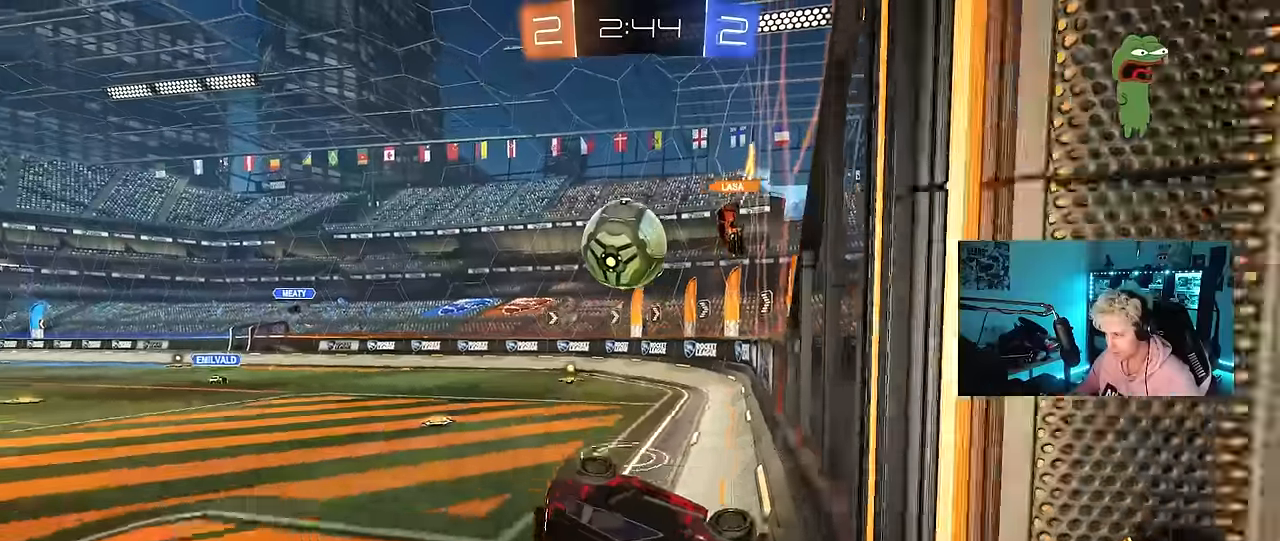
{"keys": ["a", "w"], "mouse": [], "mouse_move": "still", "events": [[150, "w", "down"], [200, "shift", "up"]]}
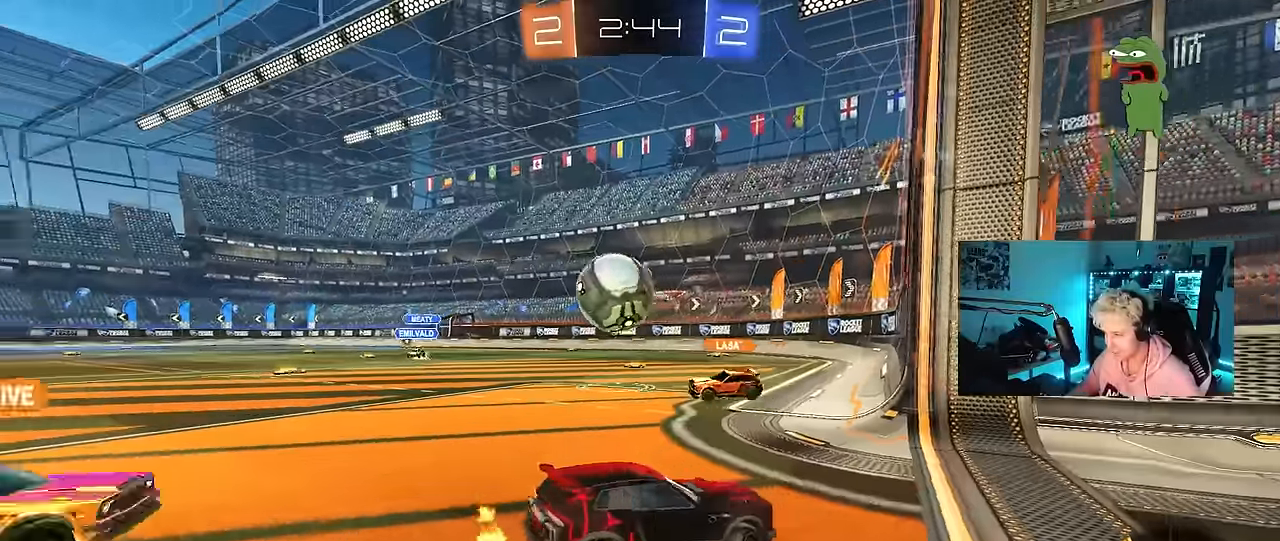
{"keys": ["d", "s"], "mouse": [], "mouse_move": "still", "events": [[116, "a", "up"], [216, "w", "up"], [316, "s", "down"], [350, "a", "down"], [400, "a", "up"], [450, "d", "down"]]}
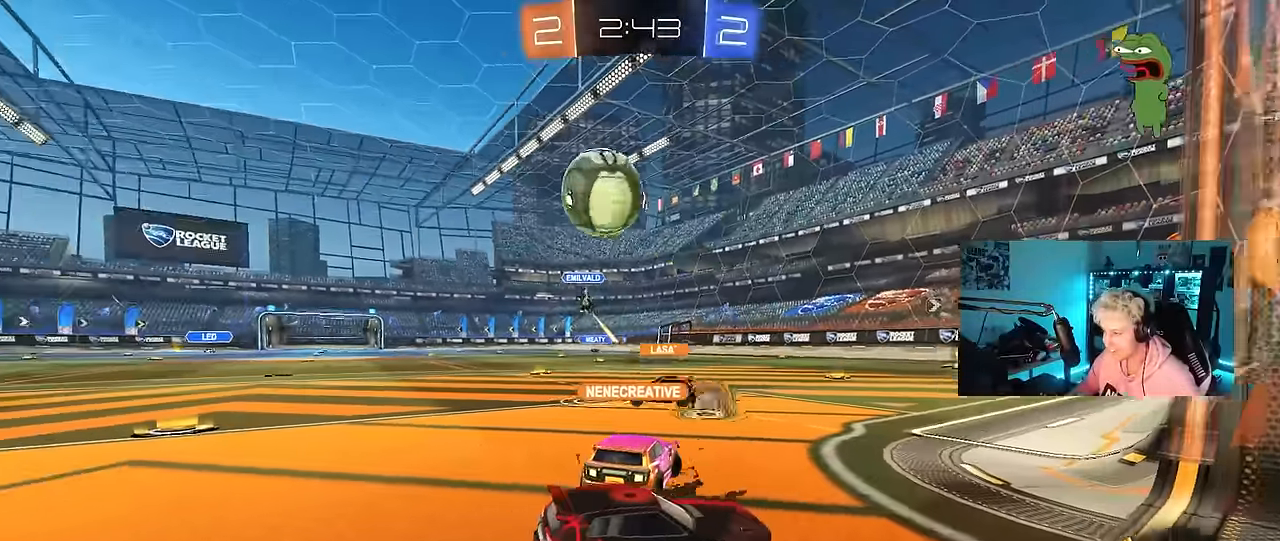
{"keys": ["s"], "mouse": [], "mouse_move": "still", "events": [[100, "d", "up"], [183, "mouse_right", "down"], [283, "d", "down"], [416, "d", "up"], [466, "mouse_right", "up"]]}
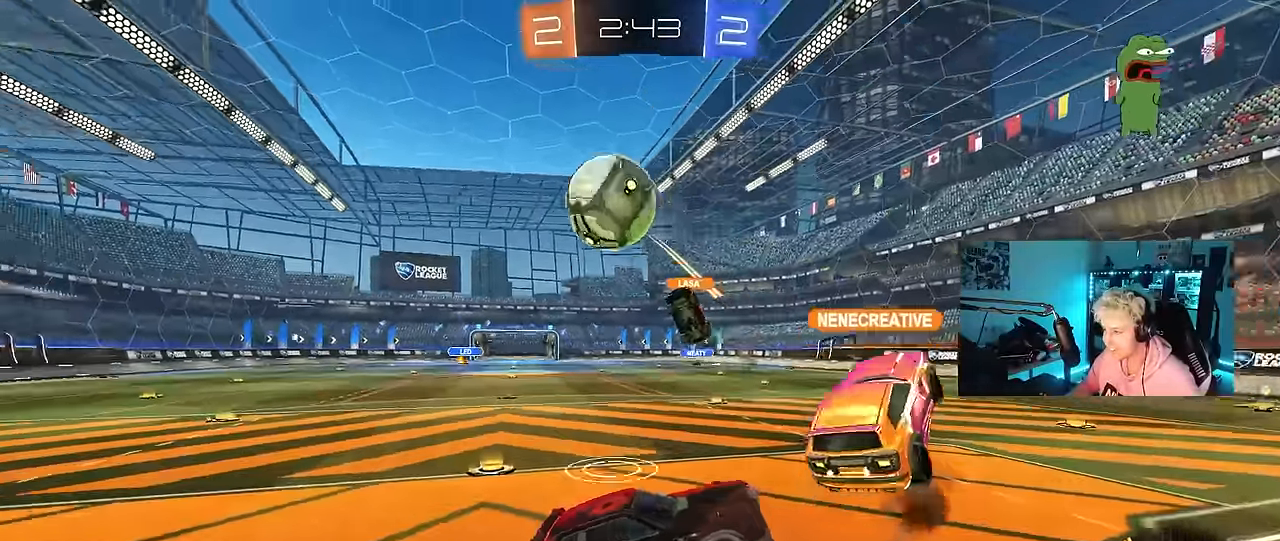
{"keys": ["shift"], "mouse": [], "mouse_move": "still", "events": [[16, "mouse_right", "down"], [16, "s", "up"], [100, "s", "down"], [150, "d", "down"], [250, "mouse_right", "up"], [350, "shift", "down"], [483, "d", "up"], [483, "s", "up"]]}
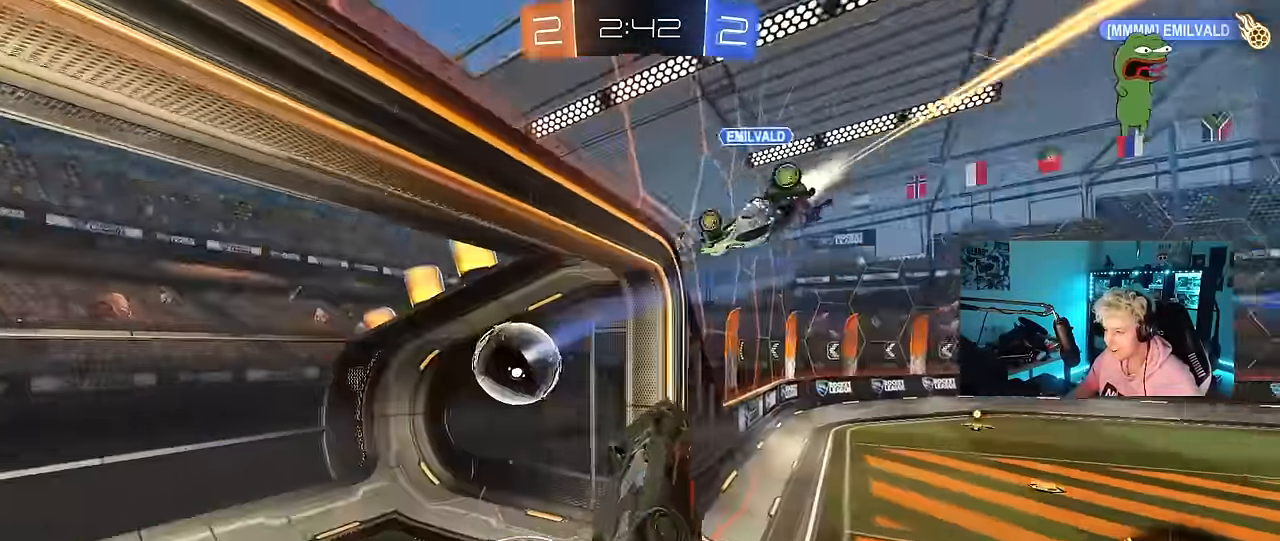
{"keys": ["tab"], "mouse": [], "mouse_move": "up-right", "events": [[33, "shift", "up"], [316, "space", "down"], [316, "tab", "down"], [450, "space", "up"]]}
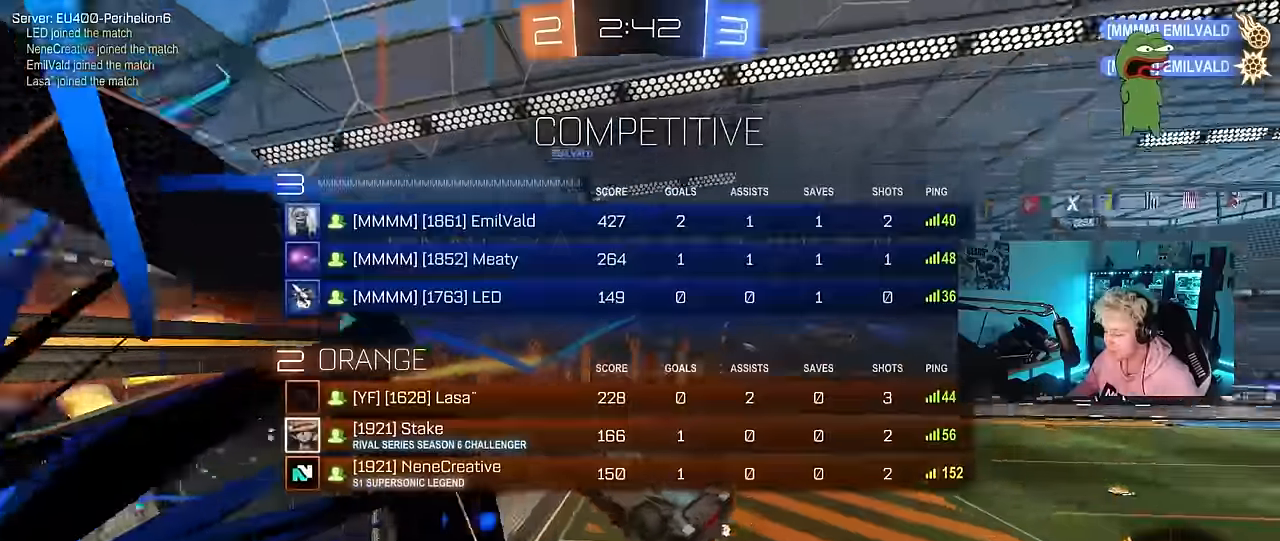
{"keys": ["d"], "mouse": [], "mouse_move": "still", "events": [[50, "tab", "up"], [100, "d", "down"], [133, "s", "down"], [283, "q", "down"], [416, "q", "up"], [466, "s", "up"]]}
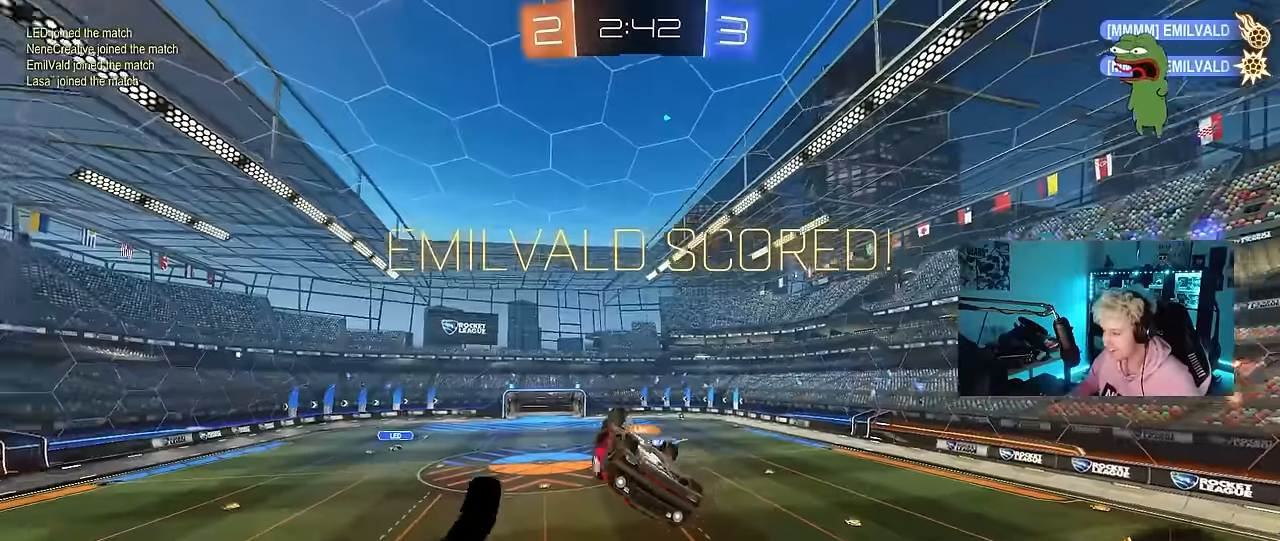
{"keys": ["a", "q"], "mouse": ["left"], "mouse_move": "still", "events": [[200, "w", "down"], [250, "q", "down"], [350, "d", "up"], [433, "a", "down"], [433, "mouse_left", "down"], [433, "w", "up"]]}
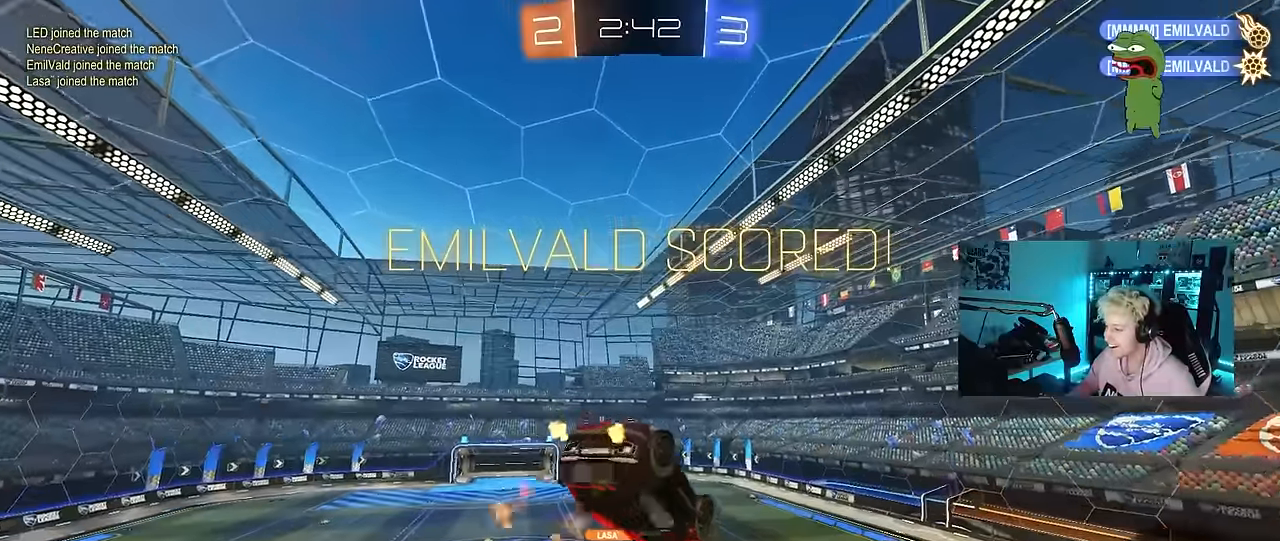
{"keys": [], "mouse": [], "mouse_move": "still", "events": [[116, "s", "down"], [316, "mouse_left", "up"], [350, "s", "up"], [400, "a", "up"], [450, "q", "up"]]}
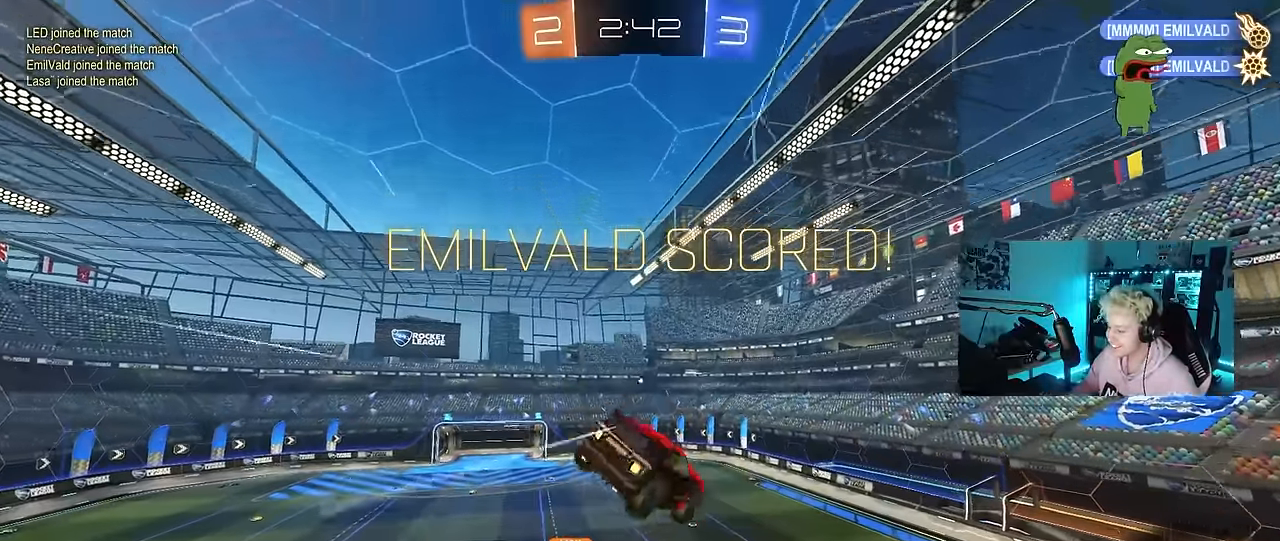
{"keys": [], "mouse": [], "mouse_move": "still", "events": [[83, "mouse_left", "down"], [283, "mouse_left", "up"]]}
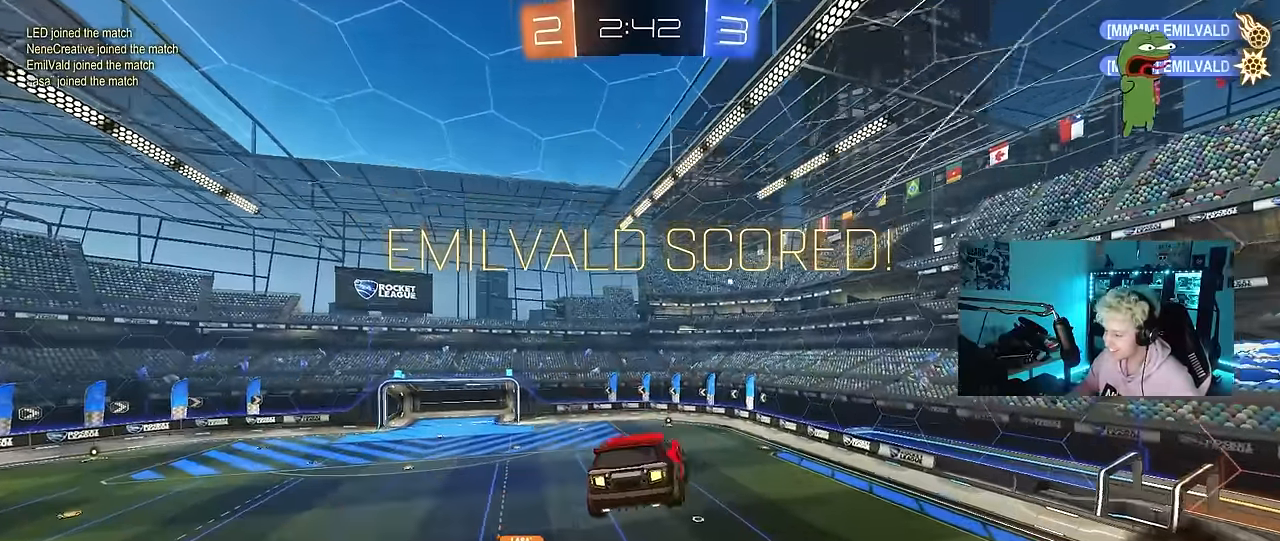
{"keys": [], "mouse": [], "mouse_move": "still", "events": [[150, "d", "down"], [150, "shift", "down"], [250, "d", "up"], [250, "shift", "up"], [400, "a", "down"], [400, "s", "down"], [400, "shift", "down"], [433, "a", "up"], [433, "s", "up"], [483, "shift", "up"]]}
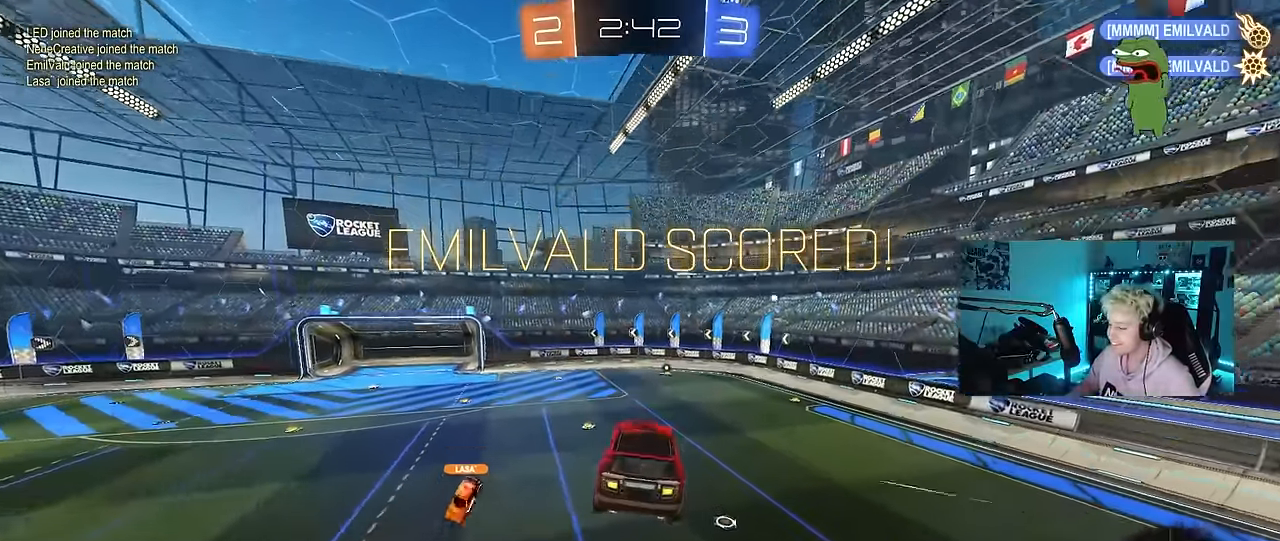
{"keys": [], "mouse": [], "mouse_move": "still", "events": [[266, "w", "down"], [366, "w", "up"]]}